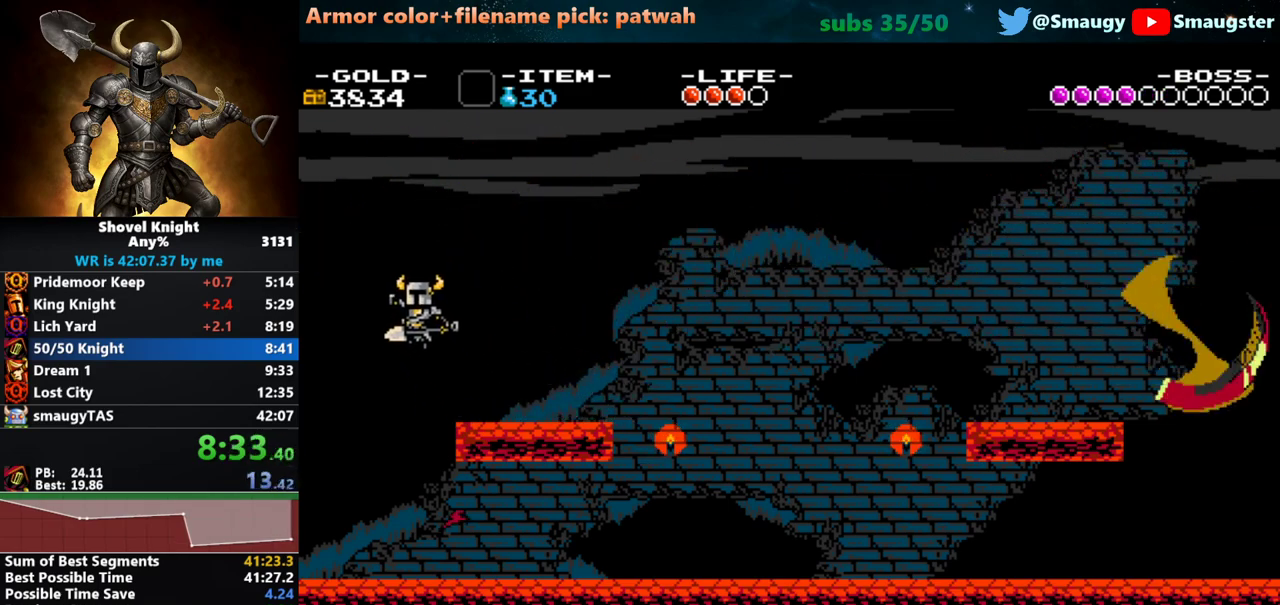
Gameplay with keyboard; each line is a JSON object with the keys held at the frame after it. "events" lists presses ("down") and releases ("up") of "1", "2", "3", "4", "5", "6", "7", "8", "9", "a", "caps_lock", "d", "e", "f", "g", "h", "i", "j", "k", "o", "q", "r", "s", "t", "tab", "u", "w" and "y" between this image and that frame as [ms after this image, input, new state], when the widget could be followed in between. No other keys are recorded. Mouse input is not recorded.
{"keys": [], "events": [[283, "a", "up"], [317, "d", "down"], [350, "d", "up"], [383, "j", "down"], [417, "j", "up"], [450, "j", "down"], [450, "k", "down"], [500, "j", "up"], [500, "k", "up"]]}
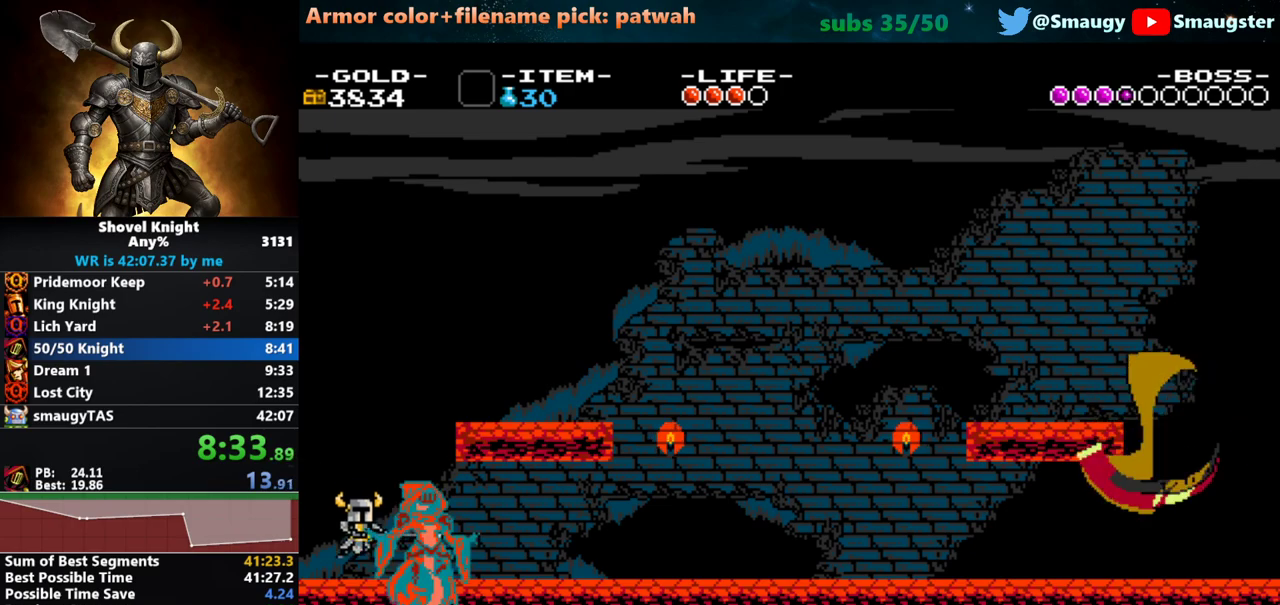
{"keys": [], "events": [[33, "j", "down"], [33, "k", "down"], [100, "j", "up"], [100, "k", "up"], [133, "j", "down"], [133, "k", "down"], [167, "j", "up"], [167, "k", "up"], [233, "j", "down"], [233, "k", "down"], [267, "j", "up"], [267, "k", "up"], [300, "j", "down"], [333, "k", "down"], [383, "j", "up"], [383, "k", "up"], [417, "j", "down"], [417, "k", "down"], [483, "j", "up"], [483, "k", "up"]]}
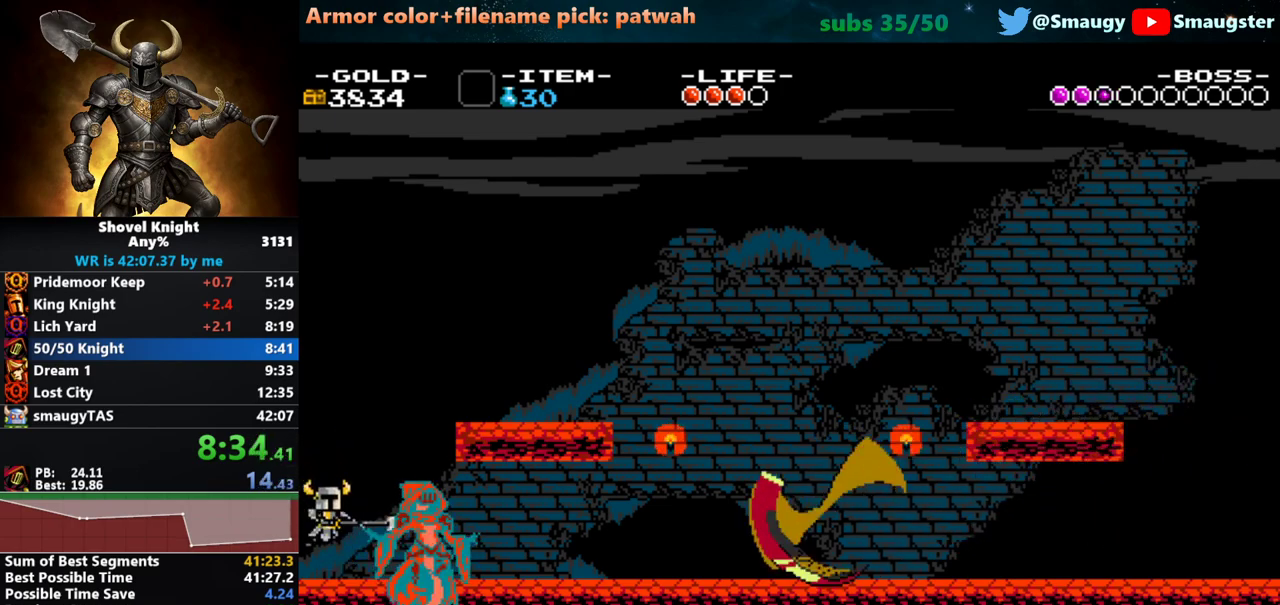
{"keys": ["j"], "events": [[17, "j", "down"], [17, "k", "down"], [83, "j", "up"], [83, "k", "up"], [117, "j", "down"], [117, "k", "down"], [150, "j", "up"], [150, "k", "up"], [183, "k", "down"], [233, "j", "down"], [267, "j", "up"], [267, "k", "up"], [300, "j", "down"], [300, "k", "down"], [333, "j", "up"], [333, "k", "up"], [367, "j", "down"], [400, "k", "down"], [433, "j", "up"], [433, "k", "up"], [467, "j", "down"], [467, "k", "down"], [500, "k", "up"]]}
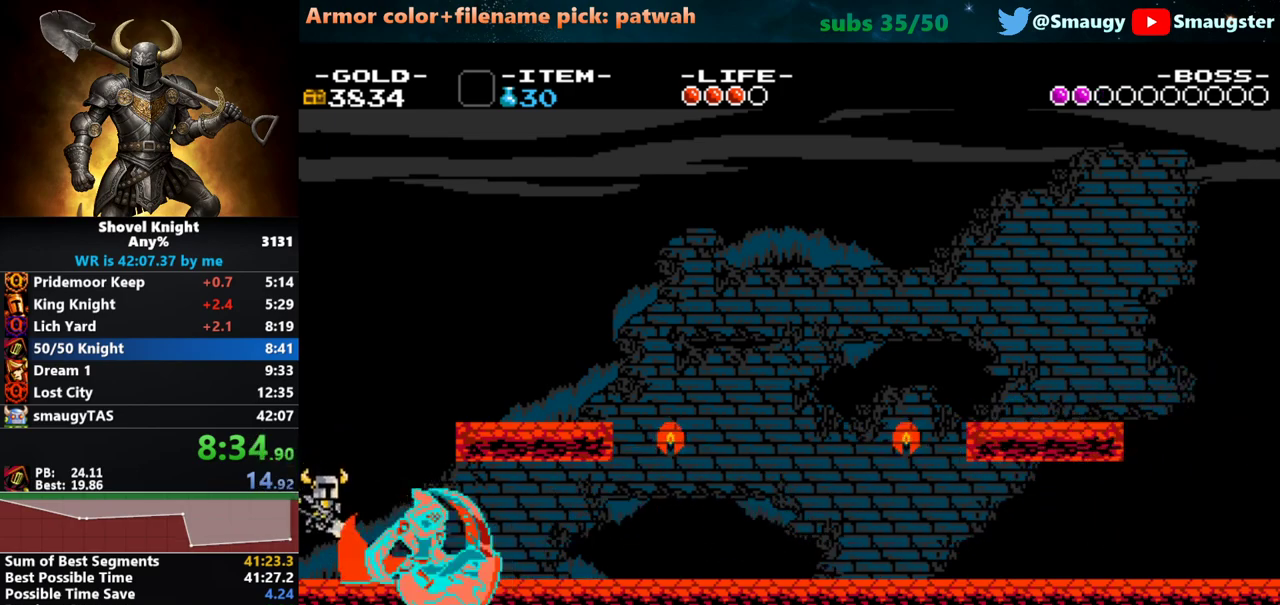
{"keys": [], "events": [[33, "j", "up"], [83, "j", "down"], [83, "k", "down"], [117, "j", "up"], [117, "k", "up"], [183, "j", "down"], [183, "k", "down"], [217, "j", "up"], [217, "k", "up"], [250, "j", "down"], [283, "k", "down"], [317, "j", "up"], [317, "k", "up"], [350, "j", "down"], [350, "k", "down"], [383, "j", "up"], [433, "j", "down"], [433, "k", "up"], [467, "k", "down"], [500, "j", "up"], [500, "k", "up"]]}
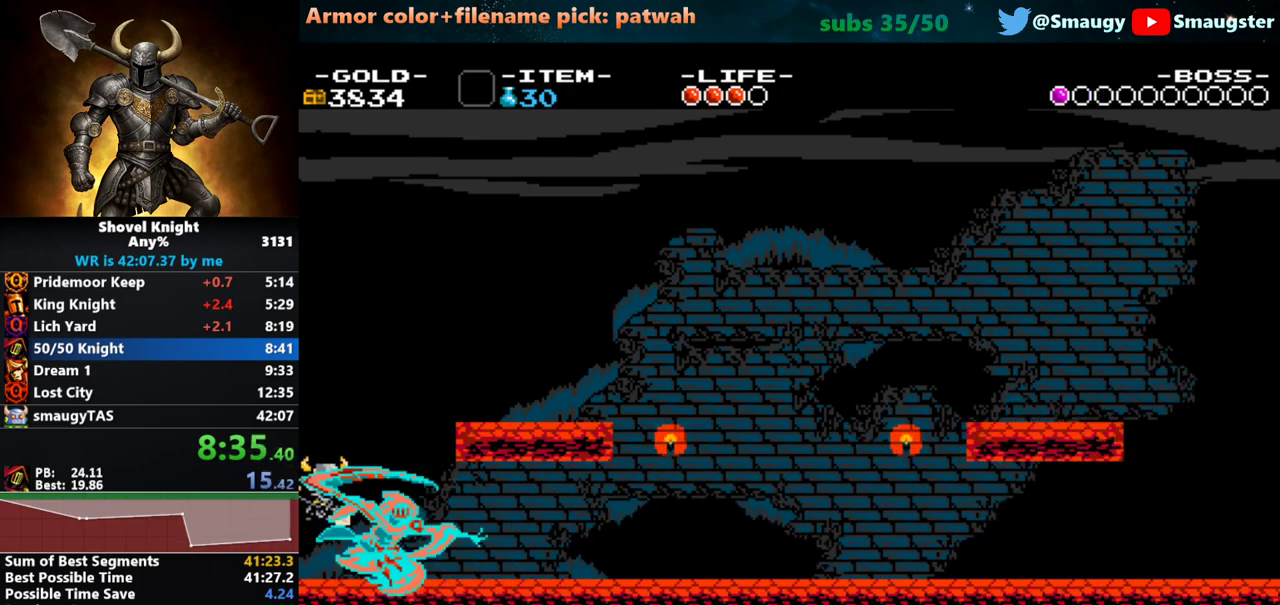
{"keys": [], "events": [[33, "j", "down"], [33, "k", "down"], [100, "j", "up"], [100, "k", "up"], [133, "j", "down"], [133, "k", "down"], [167, "j", "up"], [167, "k", "up"], [200, "k", "down"], [233, "j", "down"], [267, "j", "up"], [267, "k", "up"], [317, "j", "down"], [350, "k", "down"], [383, "j", "up"], [383, "k", "up"], [417, "j", "down"], [417, "k", "down"], [450, "j", "up"], [450, "k", "up"]]}
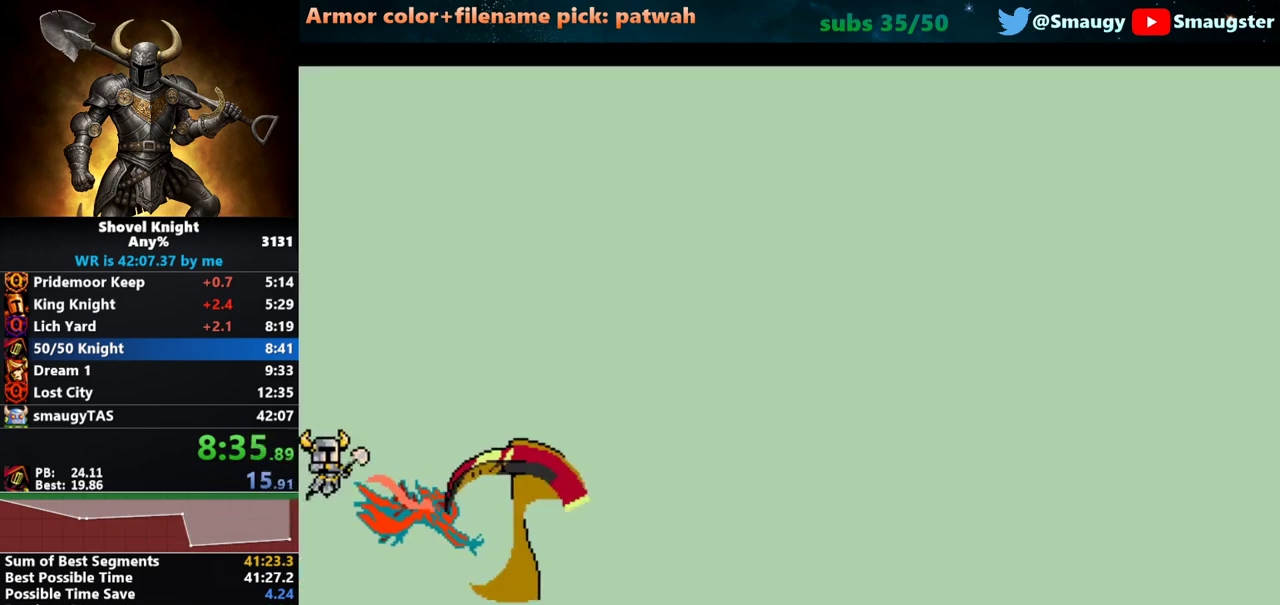
{"keys": [], "events": [[50, "d", "down"], [500, "d", "up"]]}